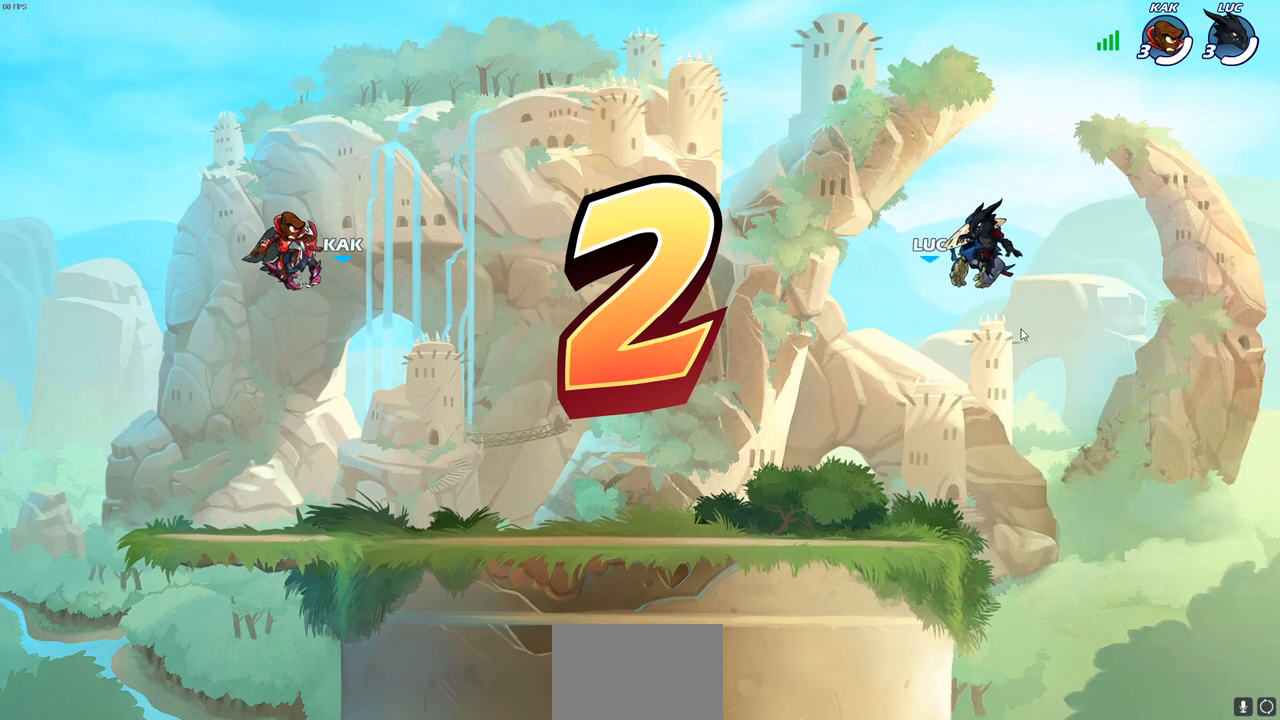
Gameplay with a controller (PlayStation layout); each line is a JSON object with the inputs held at the frame after it. "events" lists button and stick changes between this image and that frame as [ms after this image, input, new state], when the widget could be followed in between. Not read: R3.
{"buttons": ["SELECT"], "left_stick": "center", "right_stick": "center", "events": [[150, "SELECT", "down"]]}
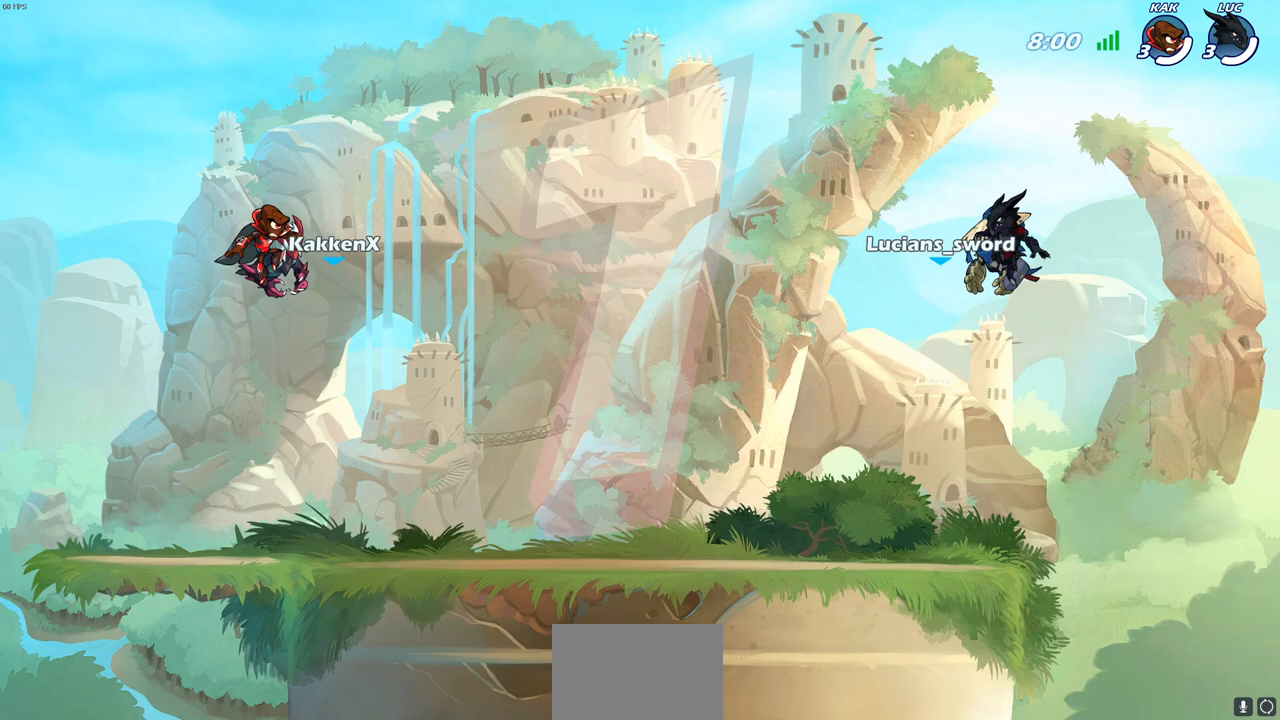
{"buttons": ["SELECT"], "left_stick": "center", "right_stick": "center", "events": []}
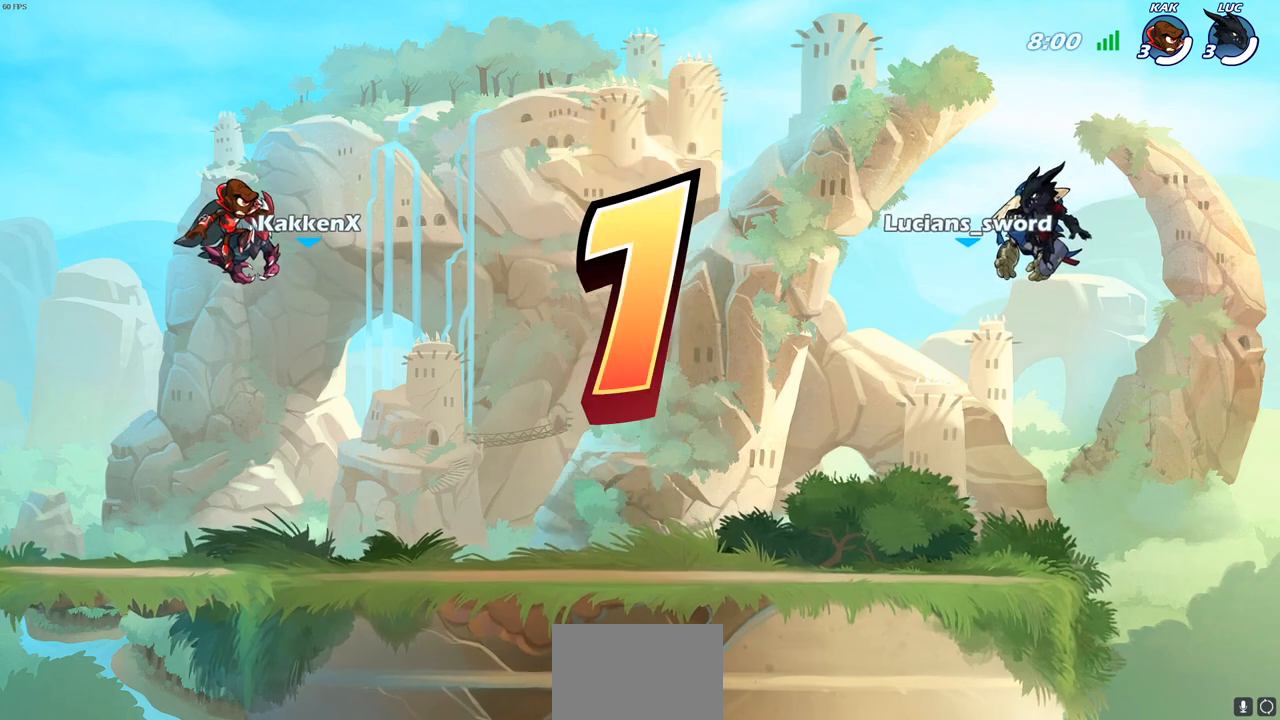
{"buttons": ["SELECT"], "left_stick": "center", "right_stick": "center", "events": []}
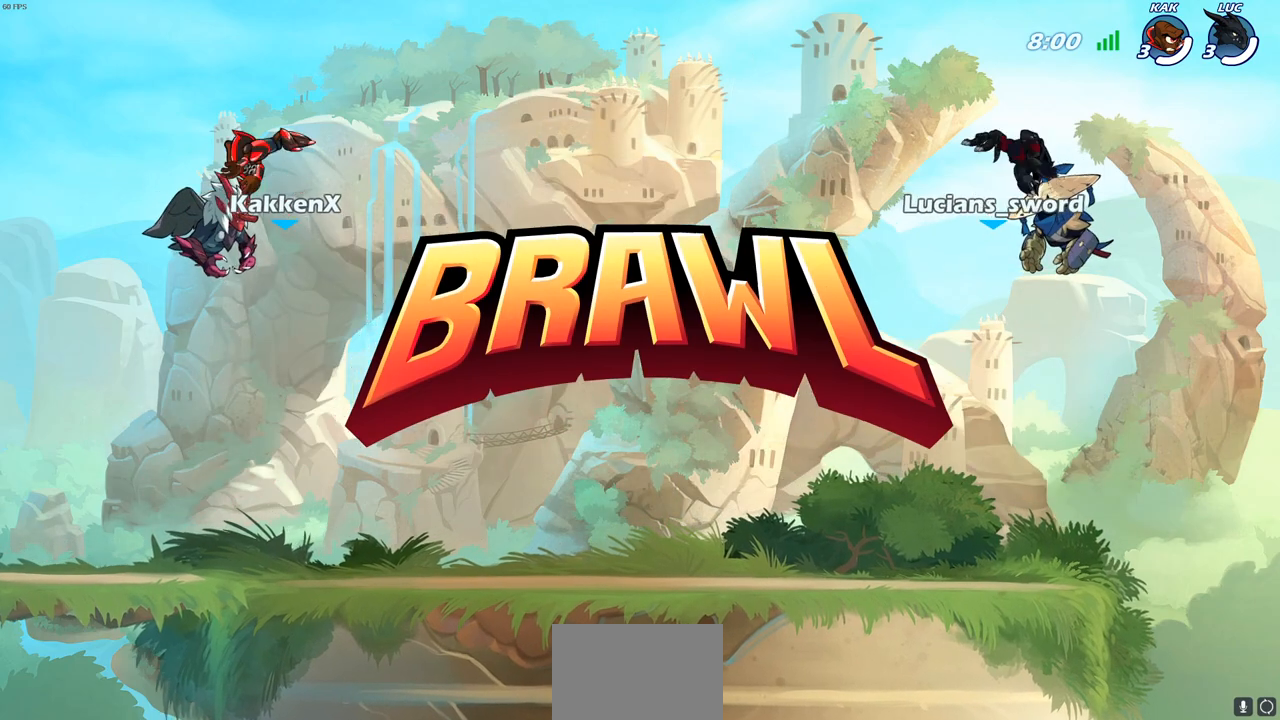
{"buttons": ["SELECT"], "left_stick": "center", "right_stick": "center", "events": []}
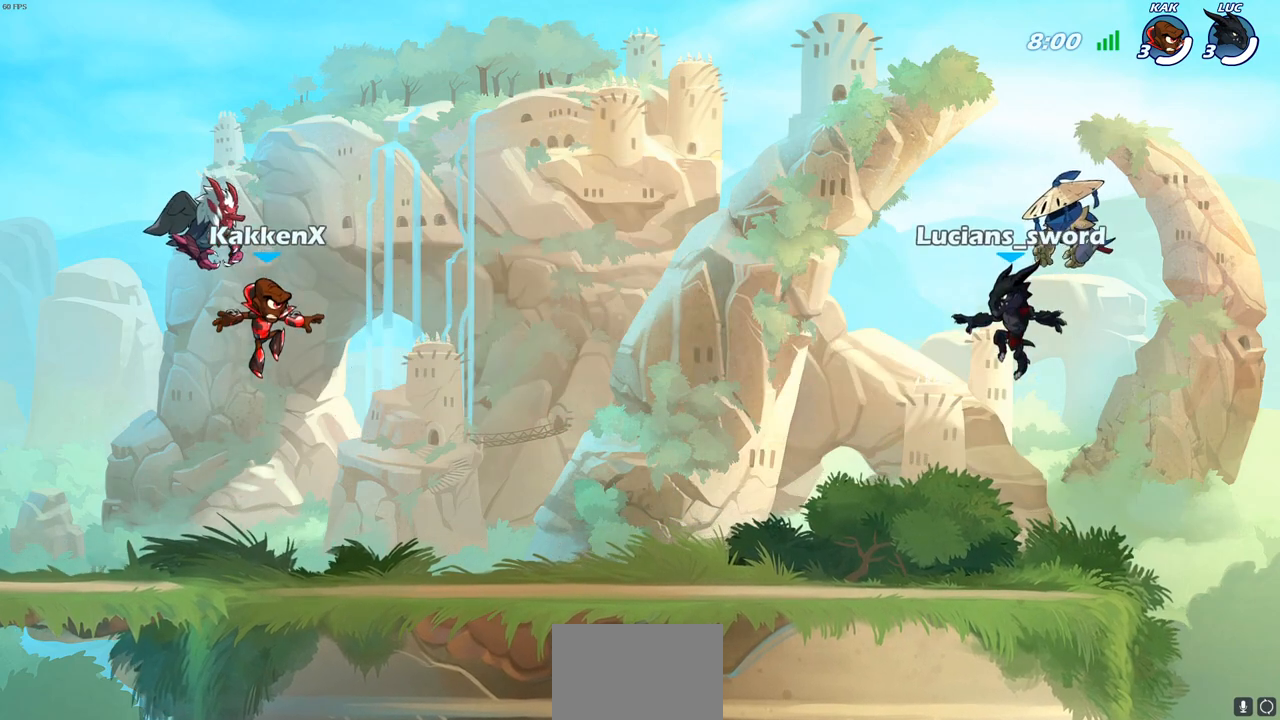
{"buttons": ["SELECT"], "left_stick": "center", "right_stick": "center", "events": []}
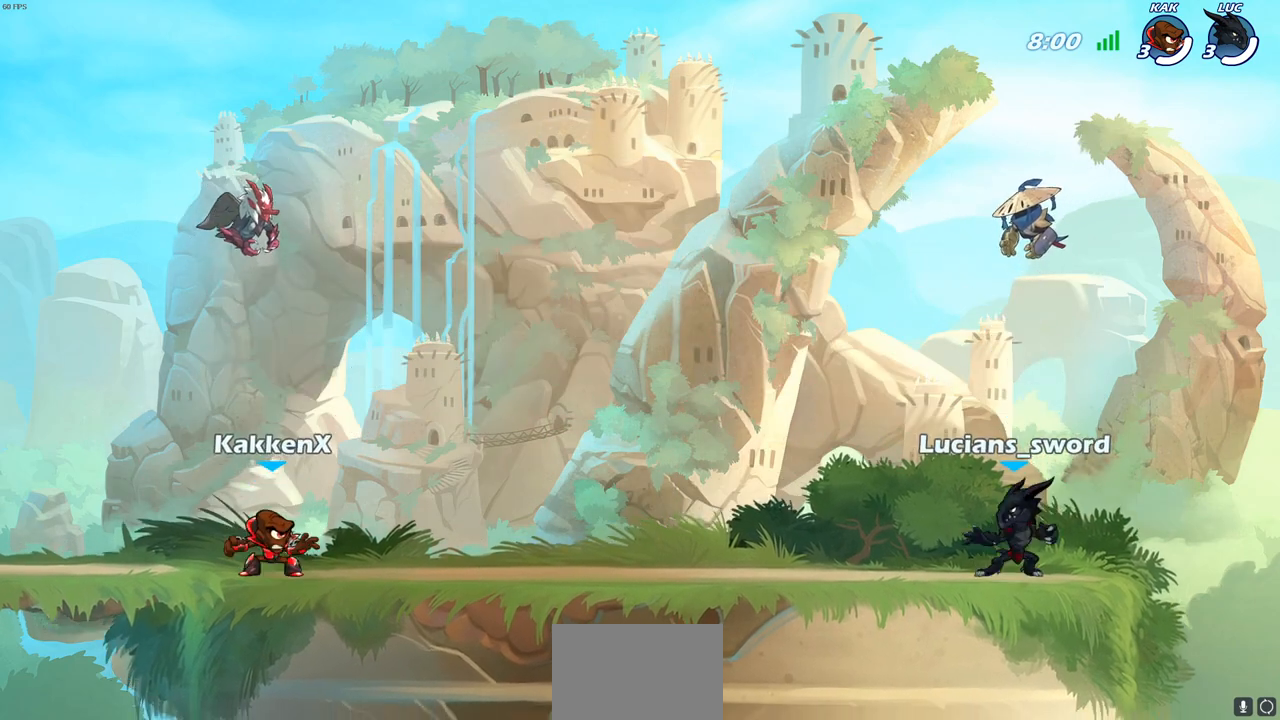
{"buttons": ["SELECT"], "left_stick": "center", "right_stick": "center", "events": []}
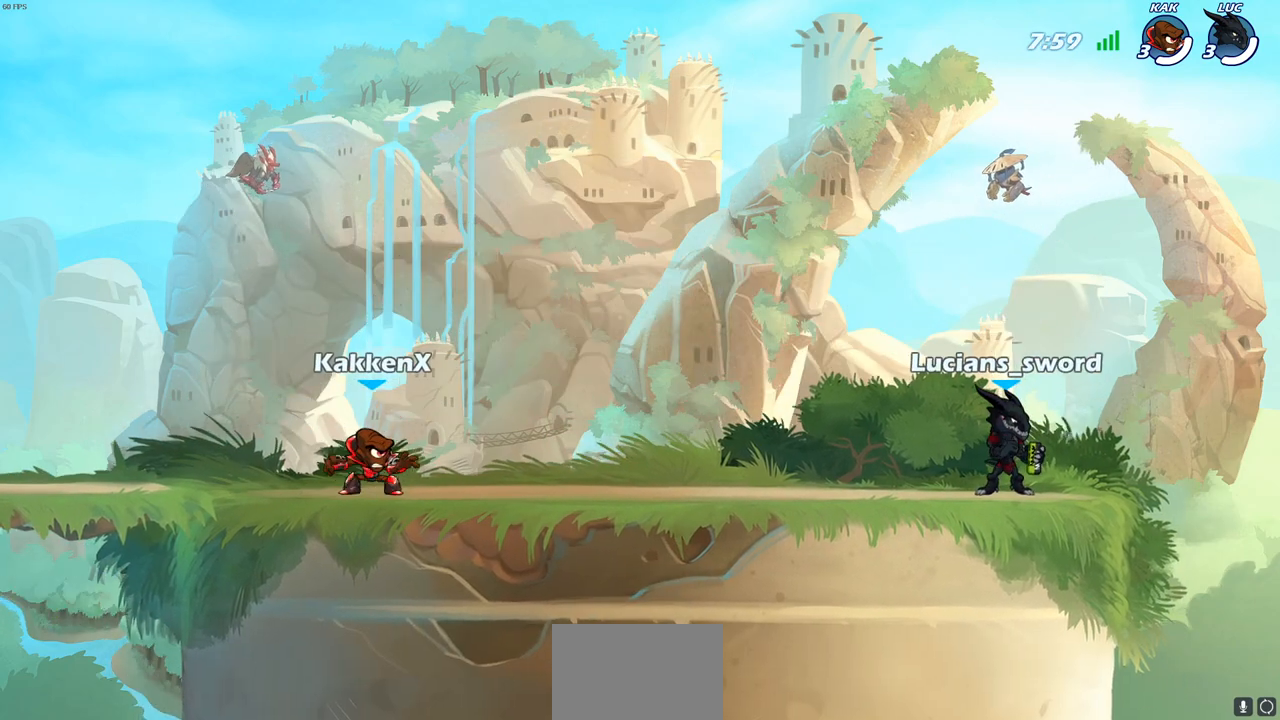
{"buttons": [], "left_stick": "center", "right_stick": "center", "events": [[133, "SELECT", "up"]]}
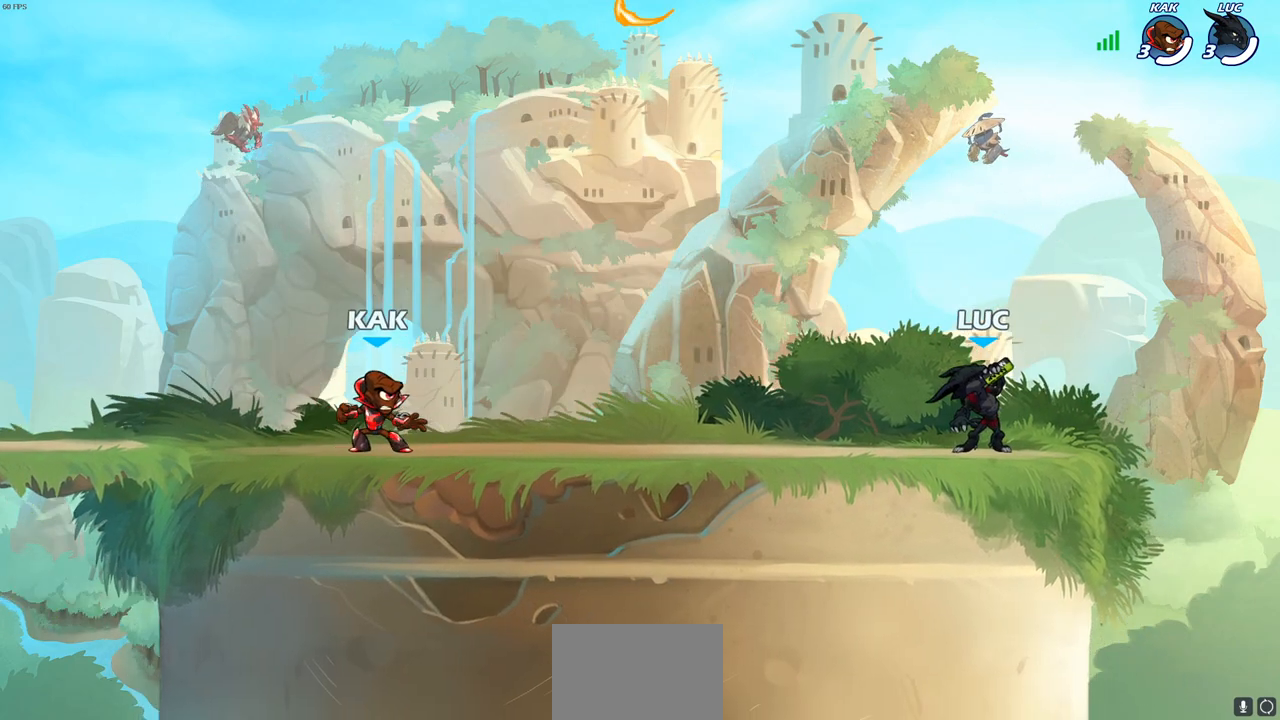
{"buttons": [], "left_stick": "center", "right_stick": "center", "events": []}
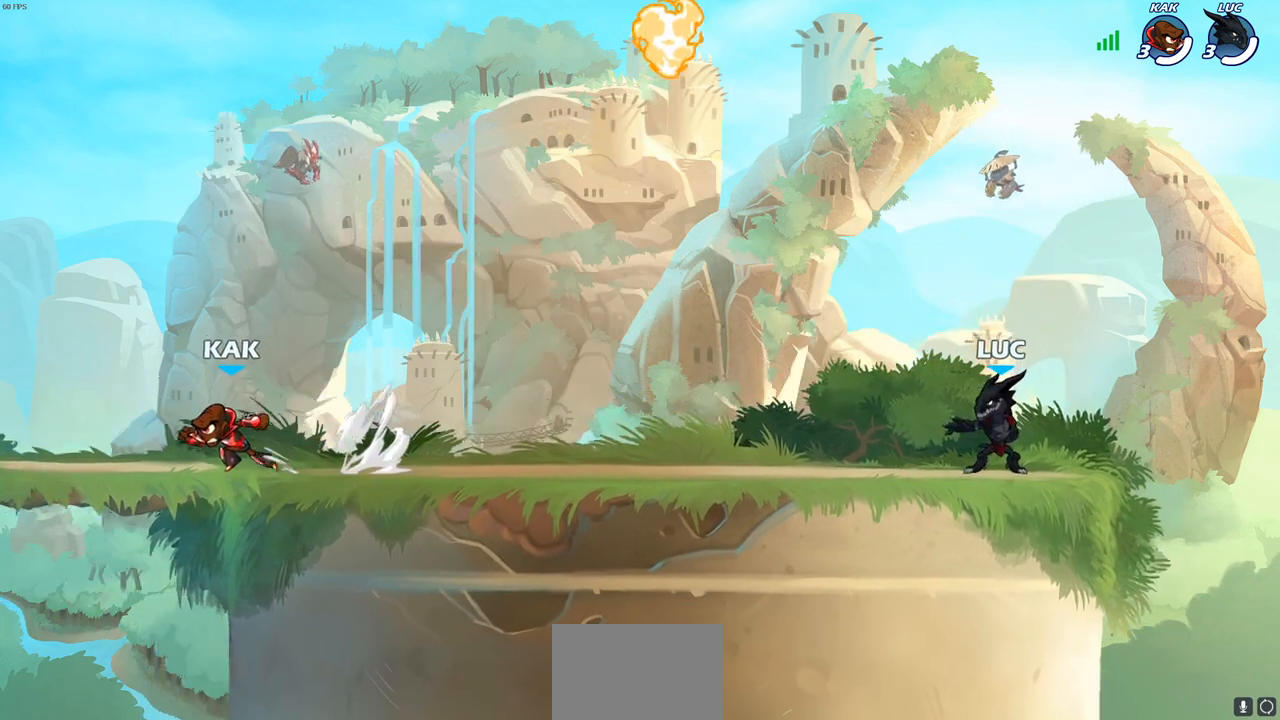
{"buttons": [], "left_stick": "down-left", "right_stick": "center", "events": [[50, "left_stick", "left"], [200, "R2", "down"], [250, "CROSS", "down"], [383, "CROSS", "up"], [383, "R2", "up"], [417, "left_stick", "down-left"]]}
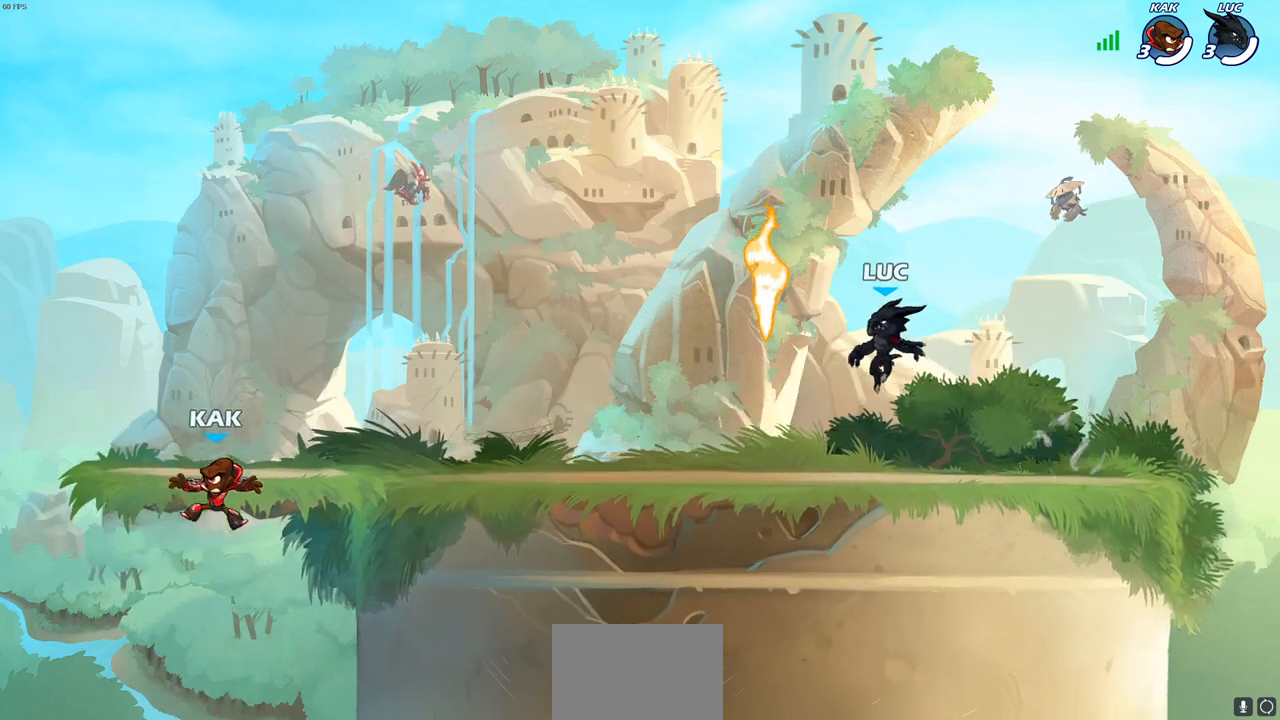
{"buttons": [], "left_stick": "down", "right_stick": "center", "events": [[100, "R1", "down"], [133, "left_stick", "down-right"], [200, "R1", "up"], [250, "left_stick", "right"], [283, "R2", "down"], [300, "CROSS", "down"], [433, "R2", "up"], [450, "CROSS", "up"], [483, "left_stick", "down"]]}
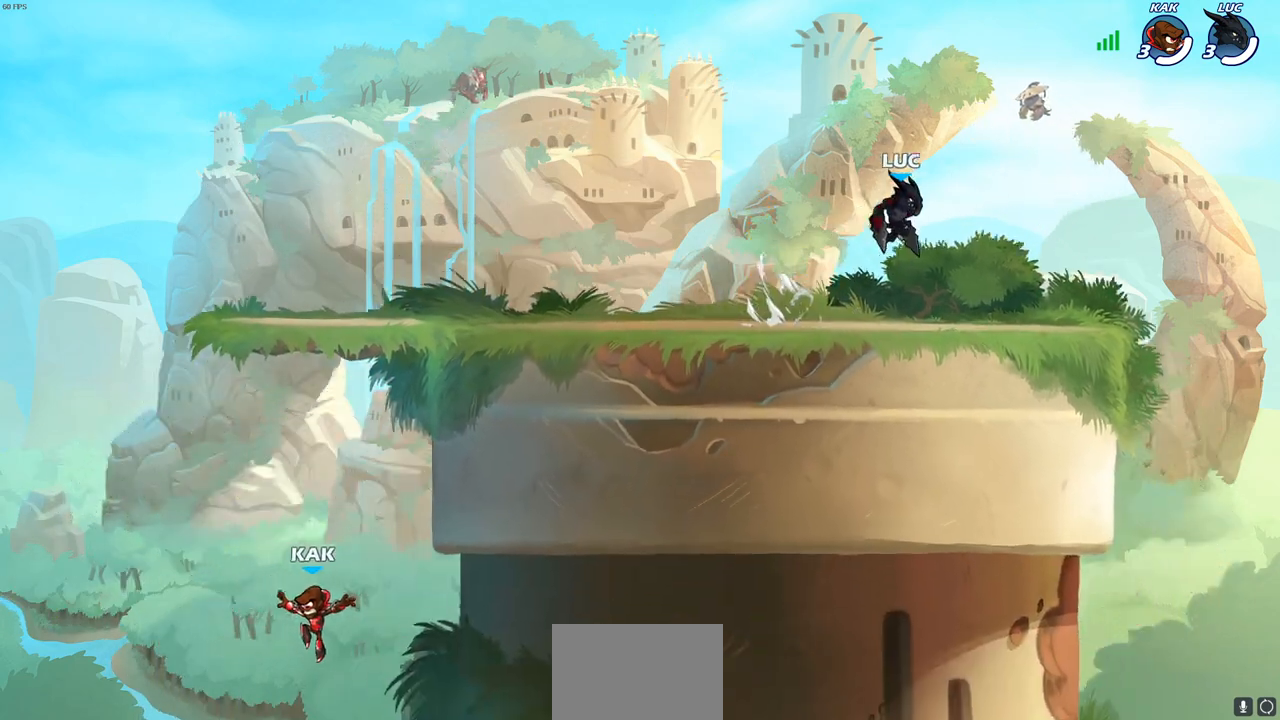
{"buttons": [], "left_stick": "left", "right_stick": "center", "events": [[33, "left_stick", "down-left"], [167, "left_stick", "left"], [283, "R2", "down"], [333, "CROSS", "down"], [433, "CROSS", "up"], [433, "R2", "up"]]}
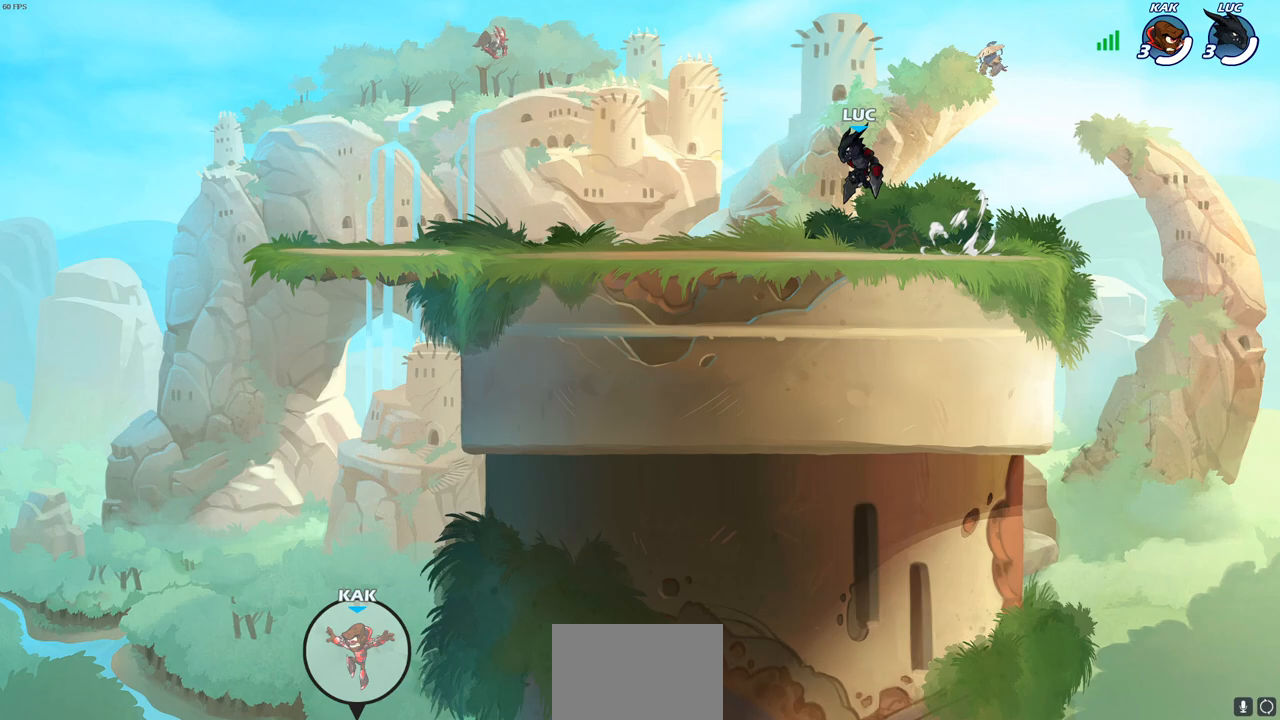
{"buttons": ["SELECT"], "left_stick": "center", "right_stick": "center", "events": [[17, "left_stick", "down-left"], [117, "left_stick", "left"], [267, "left_stick", "center"], [383, "SELECT", "down"]]}
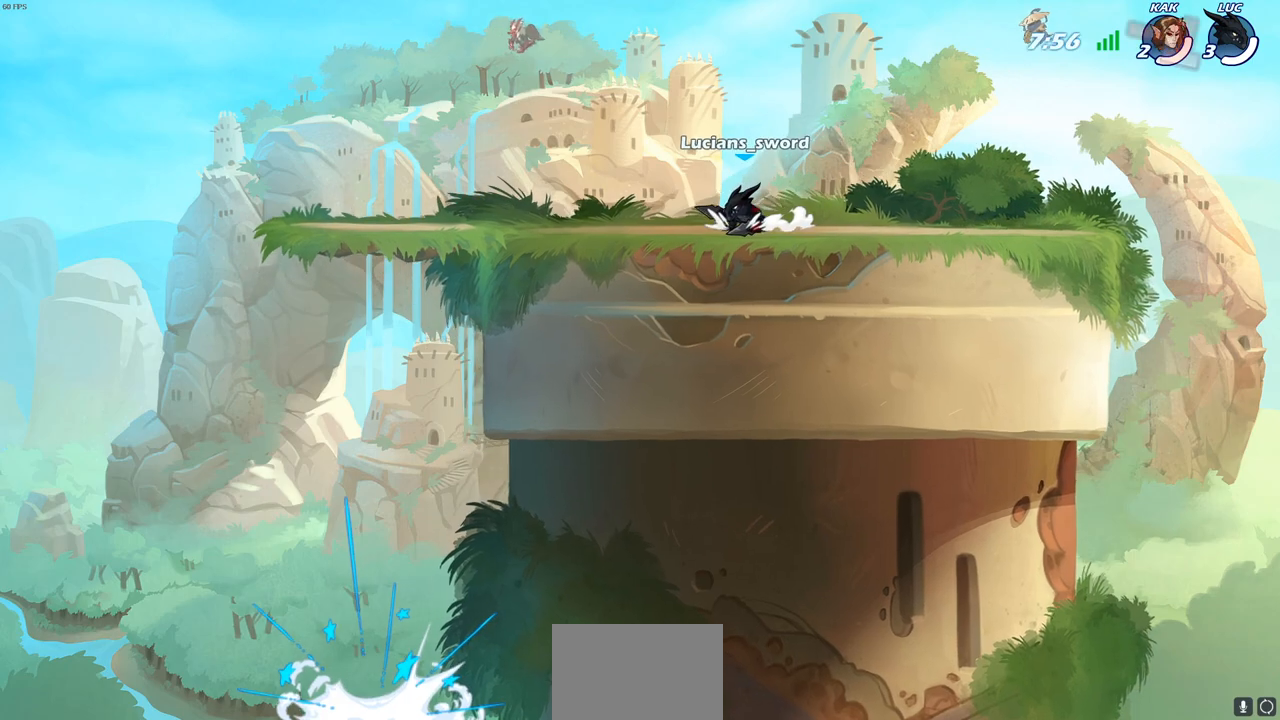
{"buttons": ["SELECT"], "left_stick": "center", "right_stick": "center", "events": []}
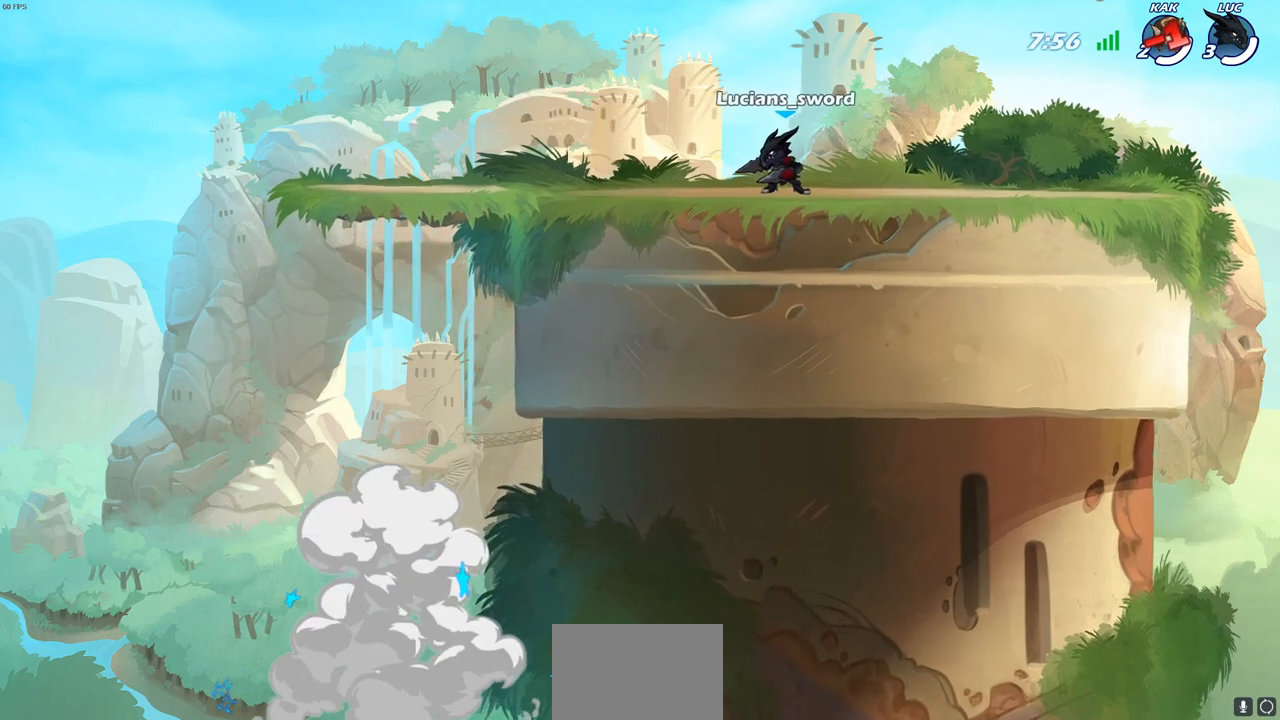
{"buttons": ["SELECT"], "left_stick": "center", "right_stick": "center", "events": []}
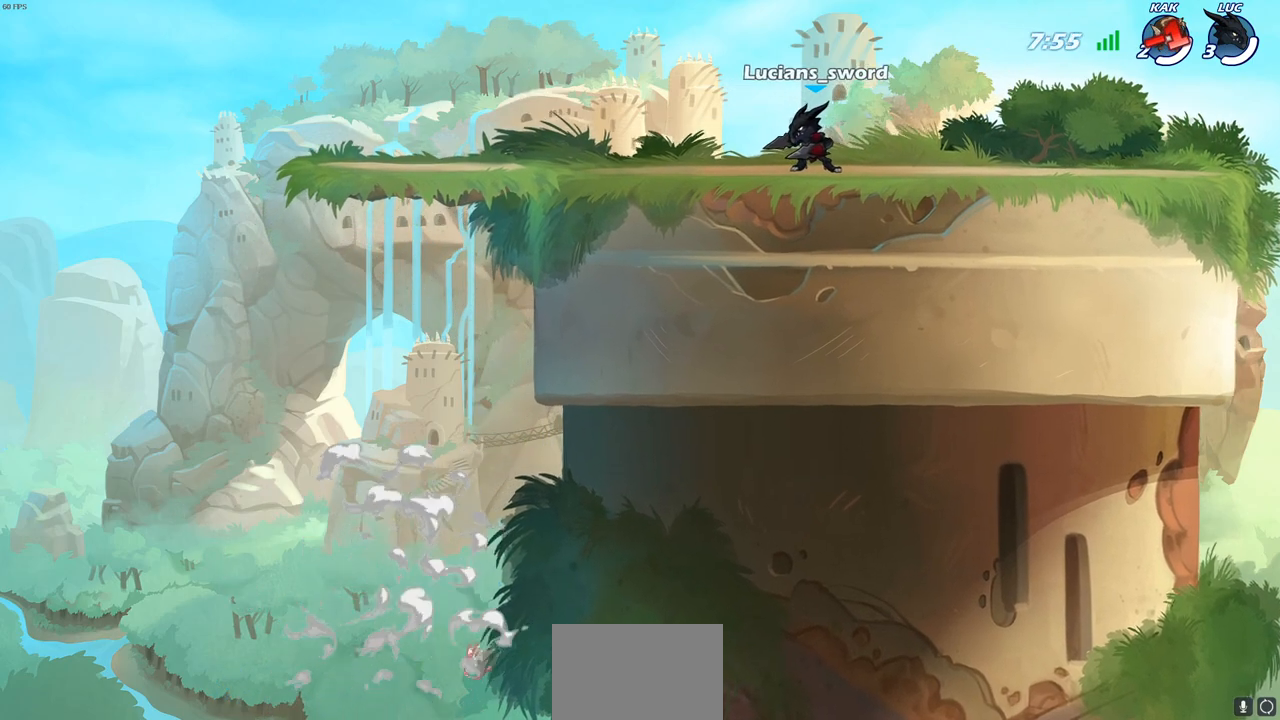
{"buttons": ["SELECT"], "left_stick": "center", "right_stick": "center", "events": []}
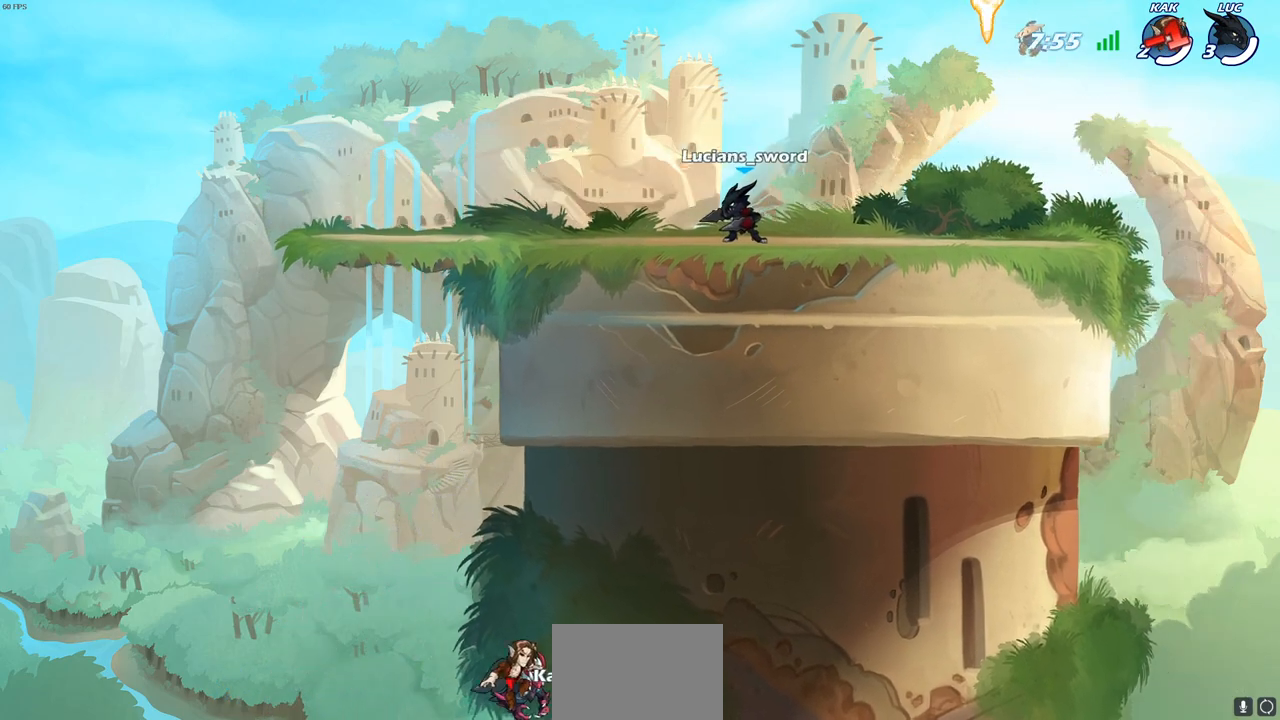
{"buttons": ["SELECT"], "left_stick": "center", "right_stick": "center", "events": []}
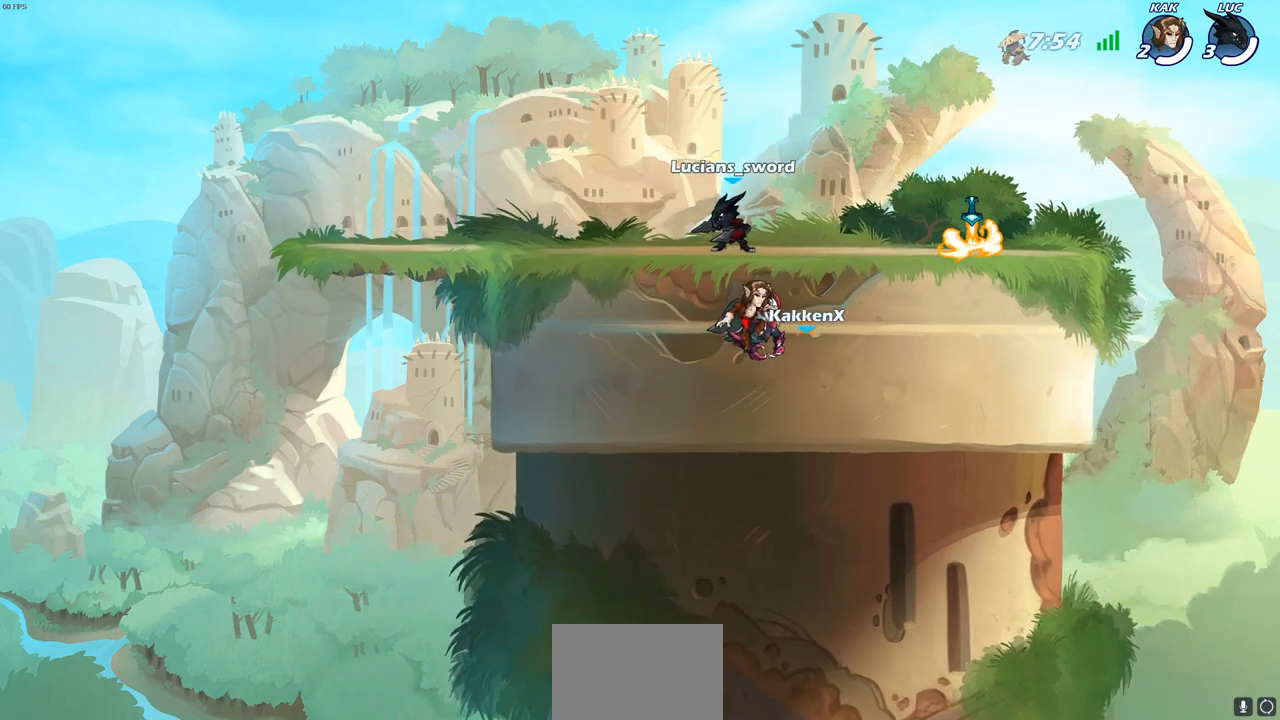
{"buttons": ["SELECT"], "left_stick": "center", "right_stick": "center", "events": []}
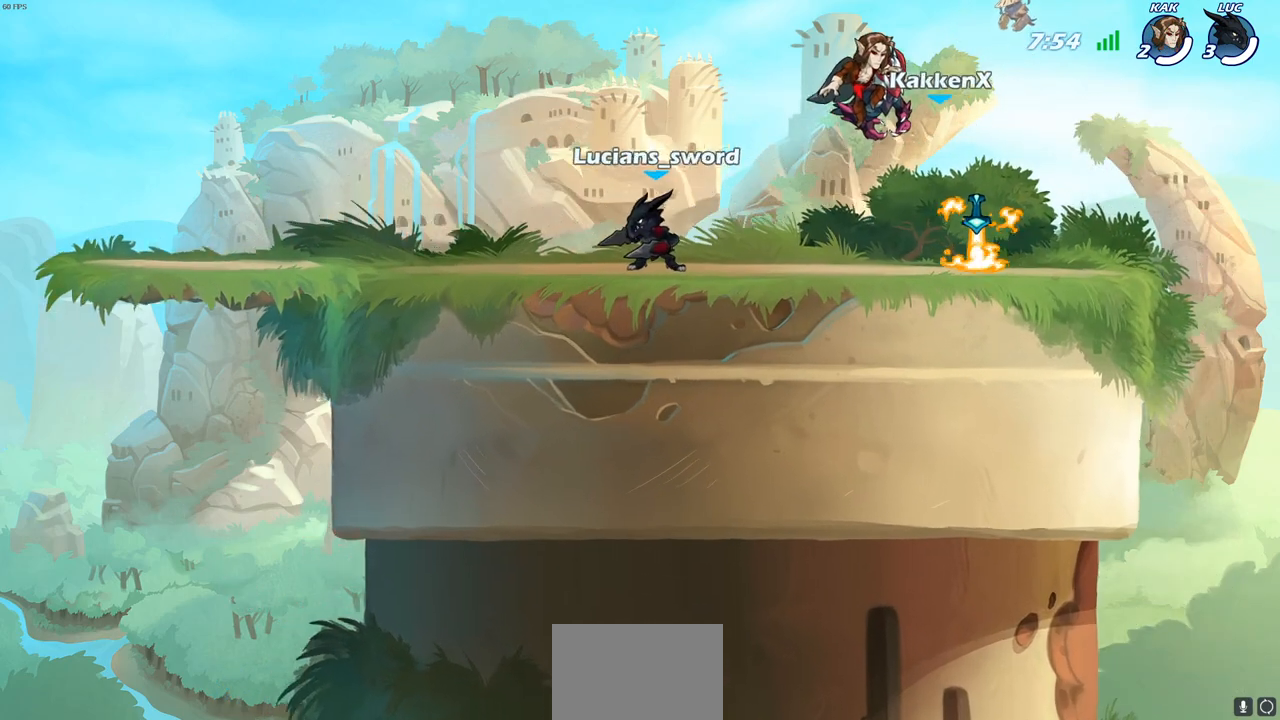
{"buttons": ["CROSS"], "left_stick": "center", "right_stick": "center", "events": [[167, "SELECT", "up"], [183, "START", "down"], [283, "START", "up"], [367, "DPAD_UP", "down"], [450, "CROSS", "down"], [450, "DPAD_UP", "up"]]}
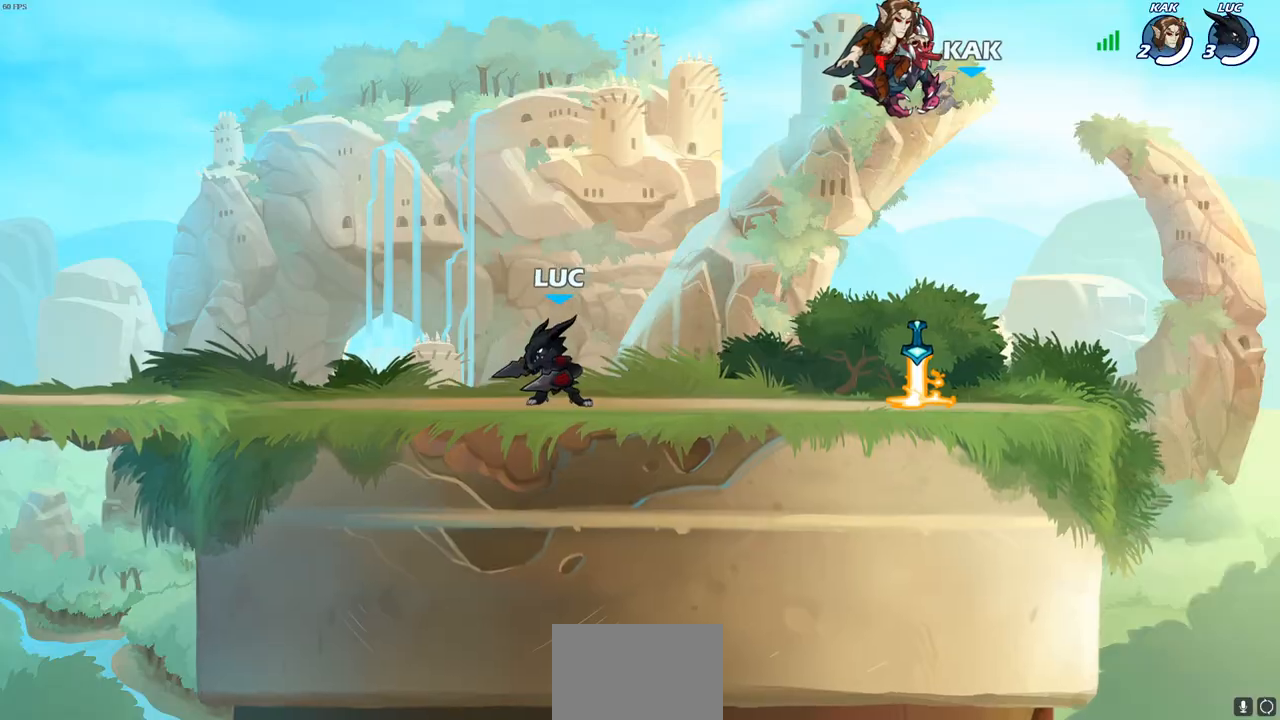
{"buttons": [], "left_stick": "center", "right_stick": "center", "events": [[67, "CROSS", "up"]]}
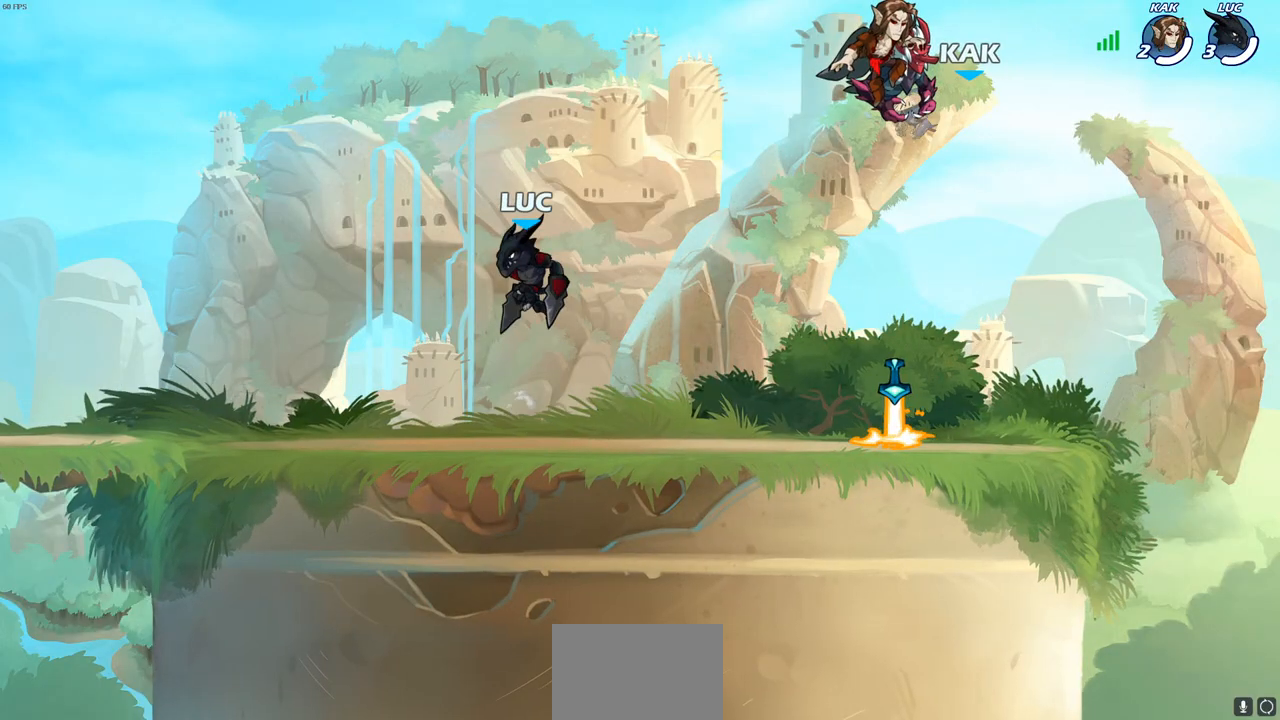
{"buttons": [], "left_stick": "center", "right_stick": "center", "events": []}